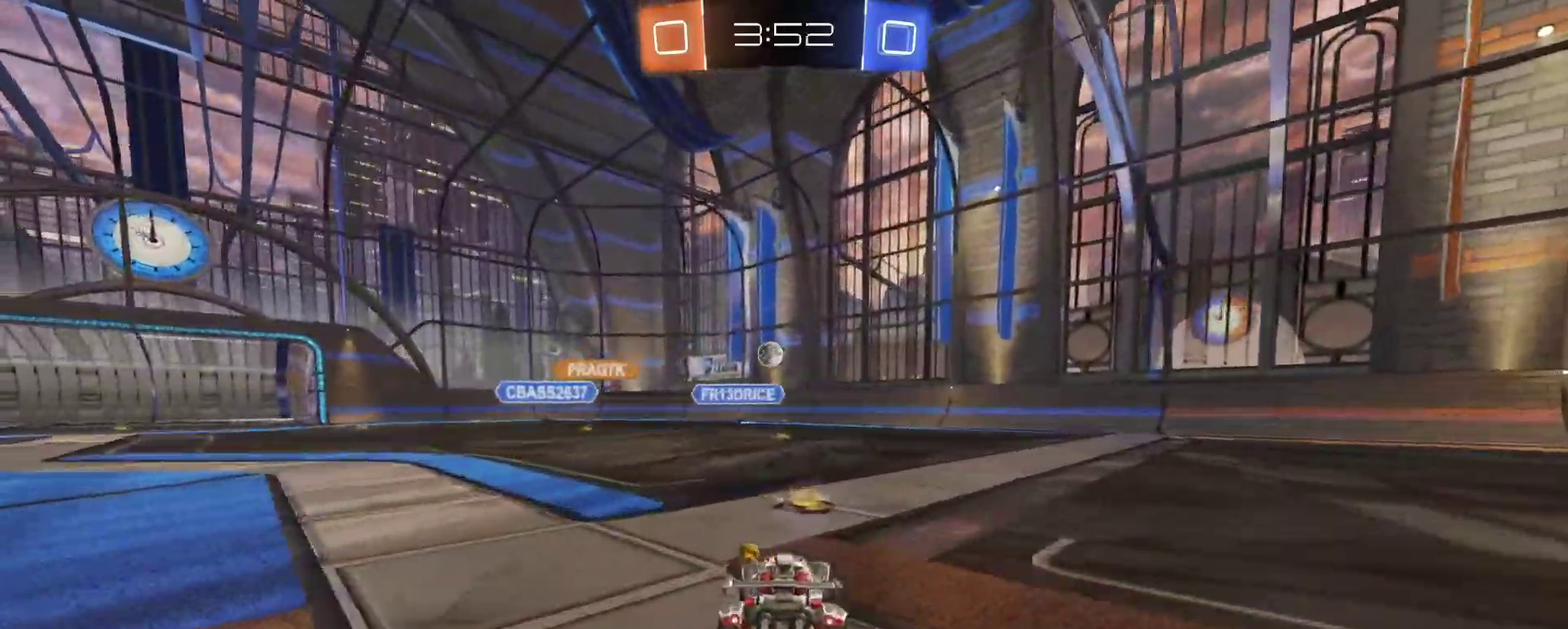
Gameplay with a controller (PlayStation layout); each line is a JSON object with the inputs held at the frame after it. "events" lists button and stick changes between this image and that frame as [ms after this image, input, new state], when the widget could be followed in between.
{"buttons": ["R2"], "left_stick": "center", "right_stick": "center"}
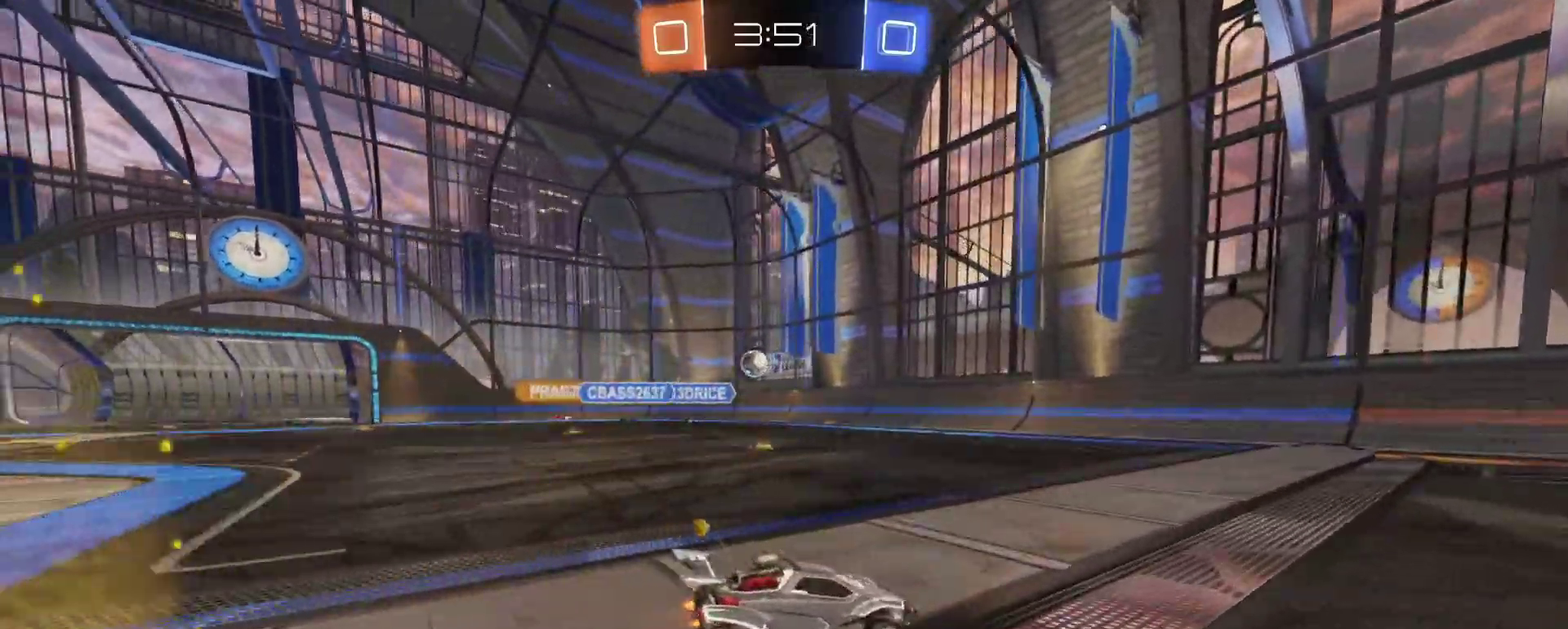
{"buttons": ["R2"], "left_stick": "center", "right_stick": "center", "events": [[217, "left_stick", "left"], [483, "left_stick", "center"]]}
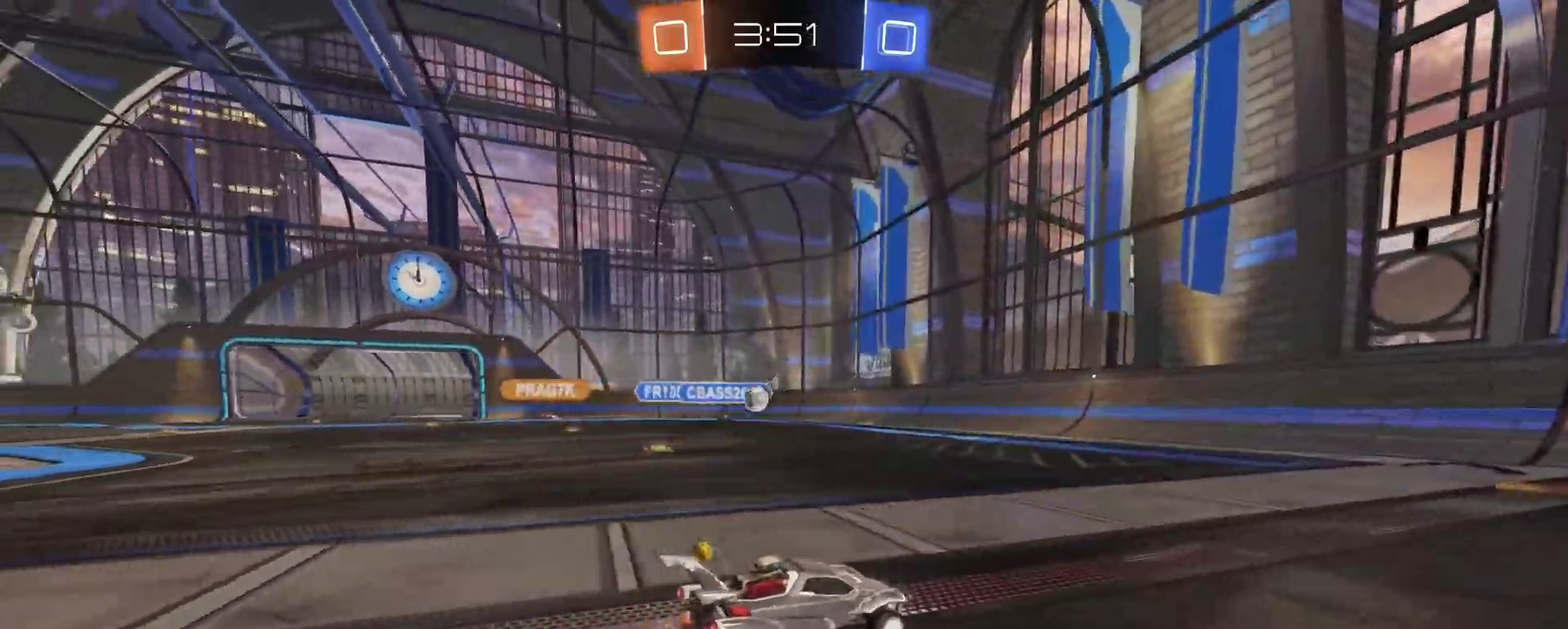
{"buttons": ["R2"], "left_stick": "right", "right_stick": "center", "events": [[33, "left_stick", "right"]]}
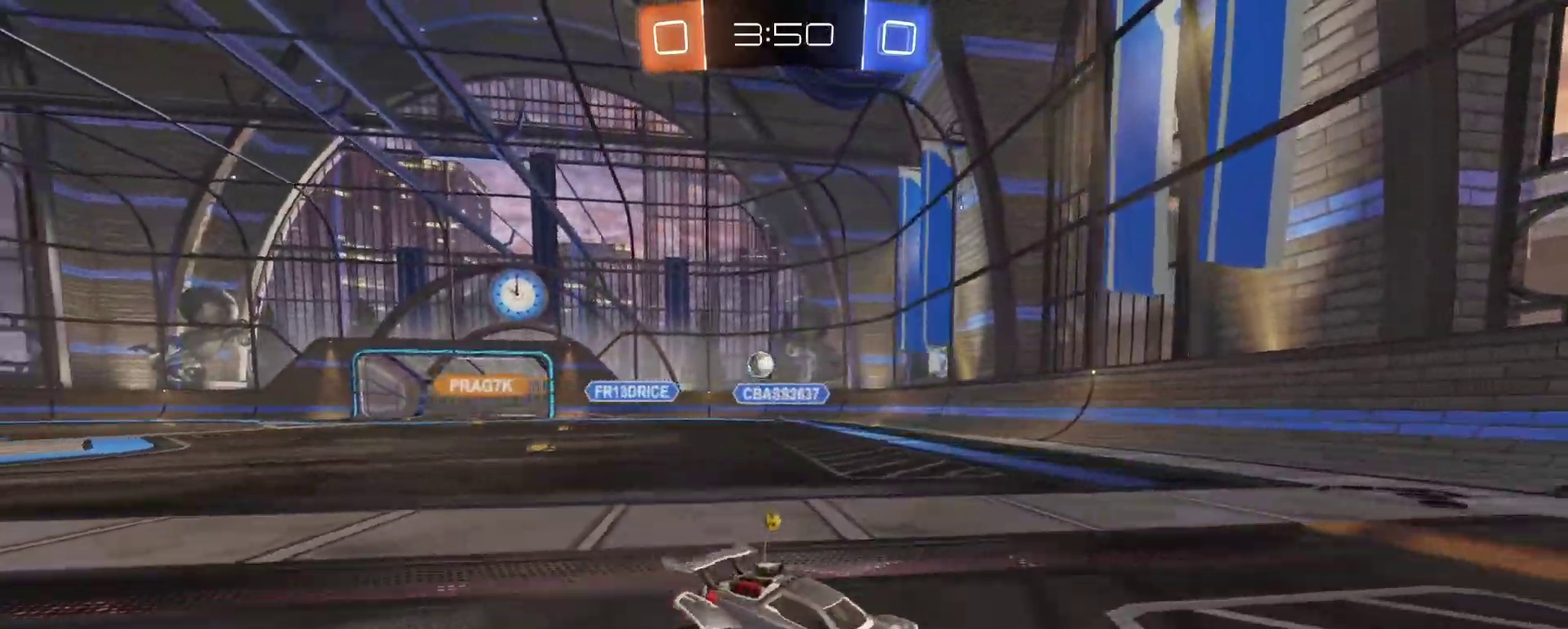
{"buttons": [], "left_stick": "right", "right_stick": "center", "events": [[117, "TRIANGLE", "down"], [117, "left_stick", "left"], [200, "TRIANGLE", "up"], [250, "left_stick", "center"], [367, "R2", "up"], [433, "left_stick", "right"]]}
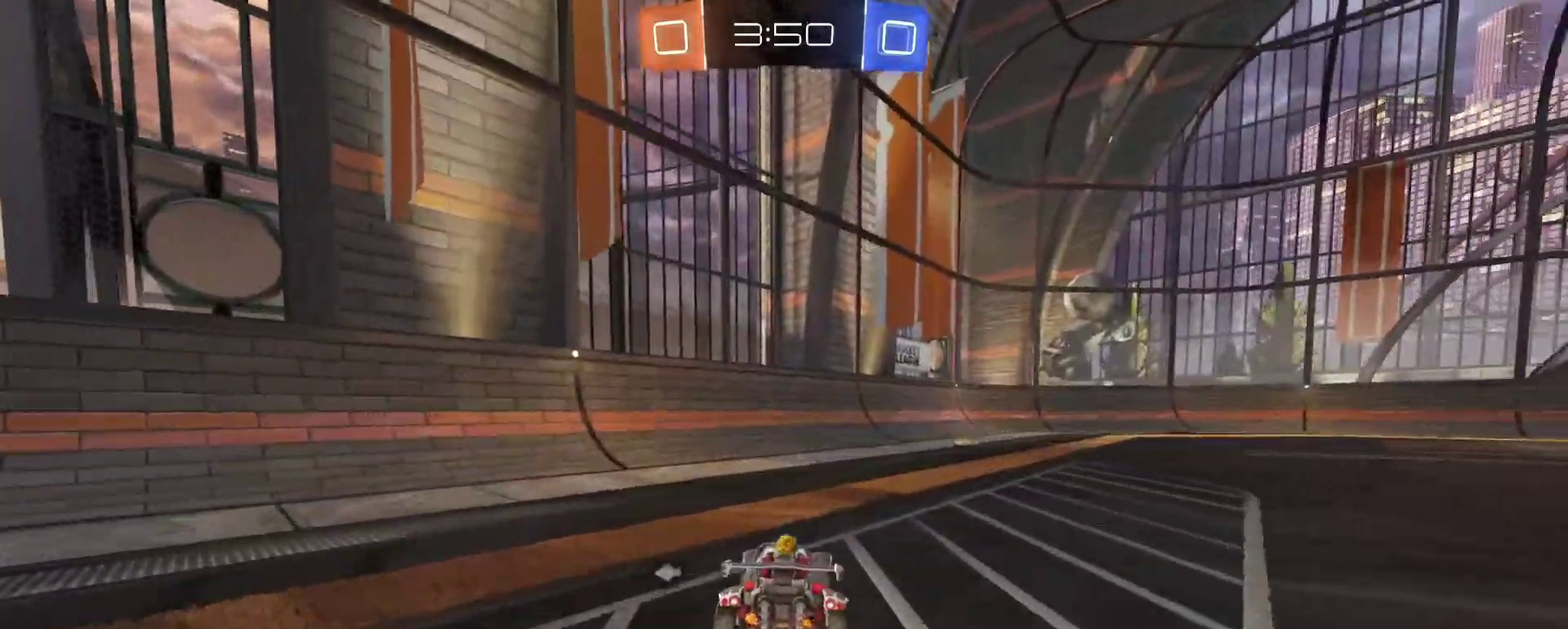
{"buttons": ["R2"], "left_stick": "center", "right_stick": "center", "events": [[50, "R2", "down"], [167, "left_stick", "left"], [233, "left_stick", "center"], [283, "left_stick", "right"], [333, "left_stick", "center"], [417, "TRIANGLE", "down"], [500, "TRIANGLE", "up"]]}
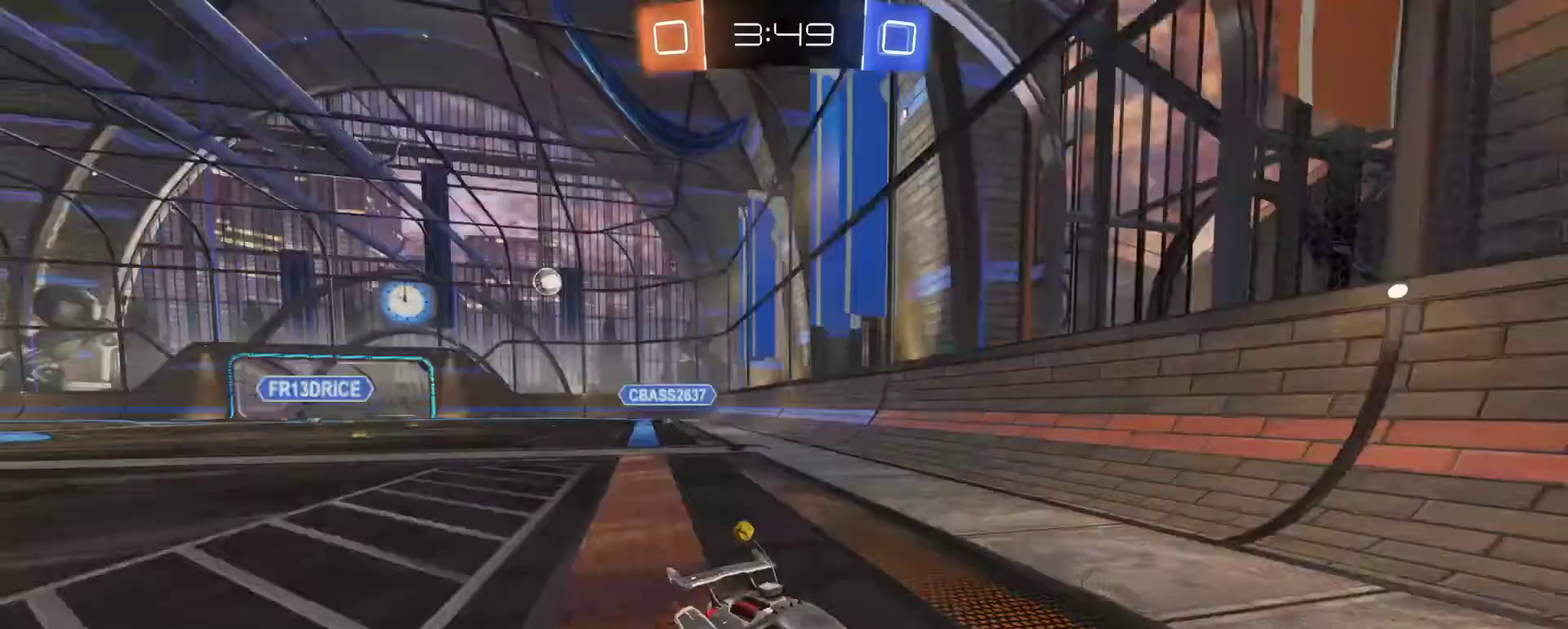
{"buttons": ["R2"], "left_stick": "right", "right_stick": "center", "events": [[333, "left_stick", "right"], [383, "SQUARE", "down"], [500, "SQUARE", "up"]]}
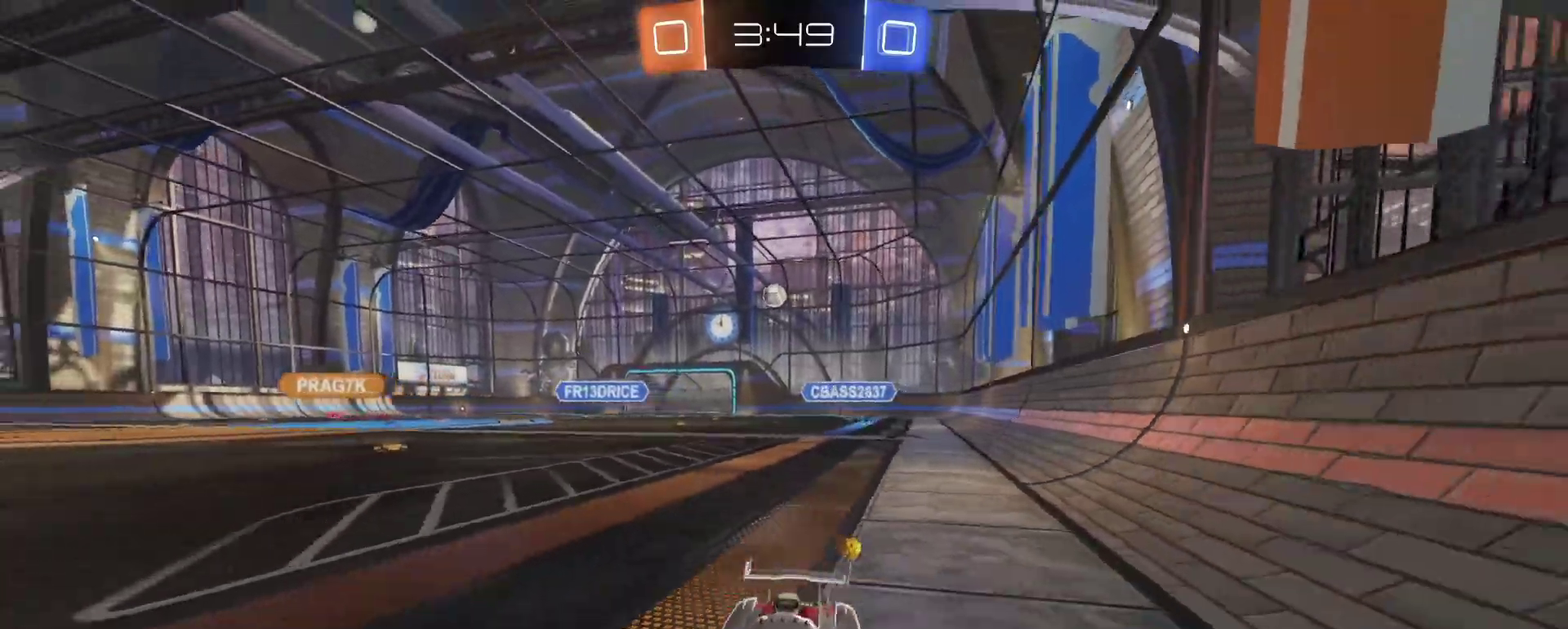
{"buttons": ["R2"], "left_stick": "left", "right_stick": "center"}
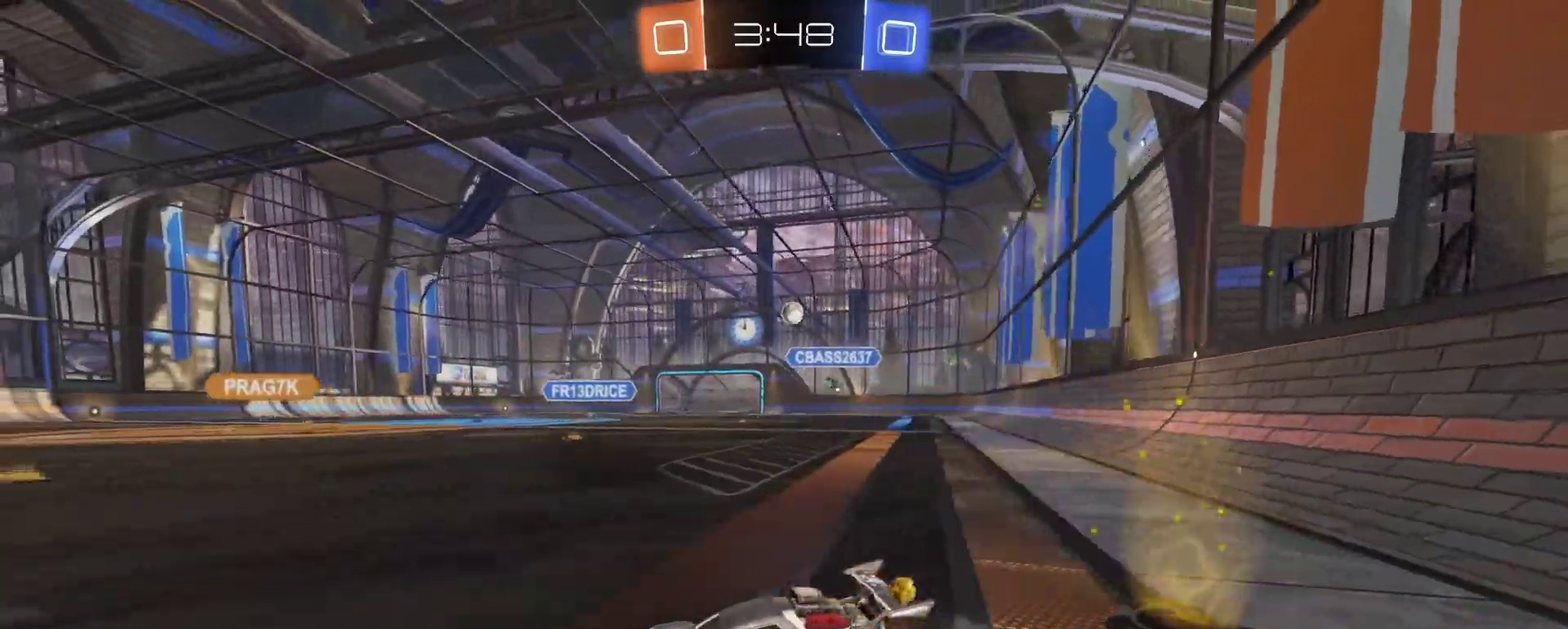
{"buttons": [], "left_stick": "right", "right_stick": "center"}
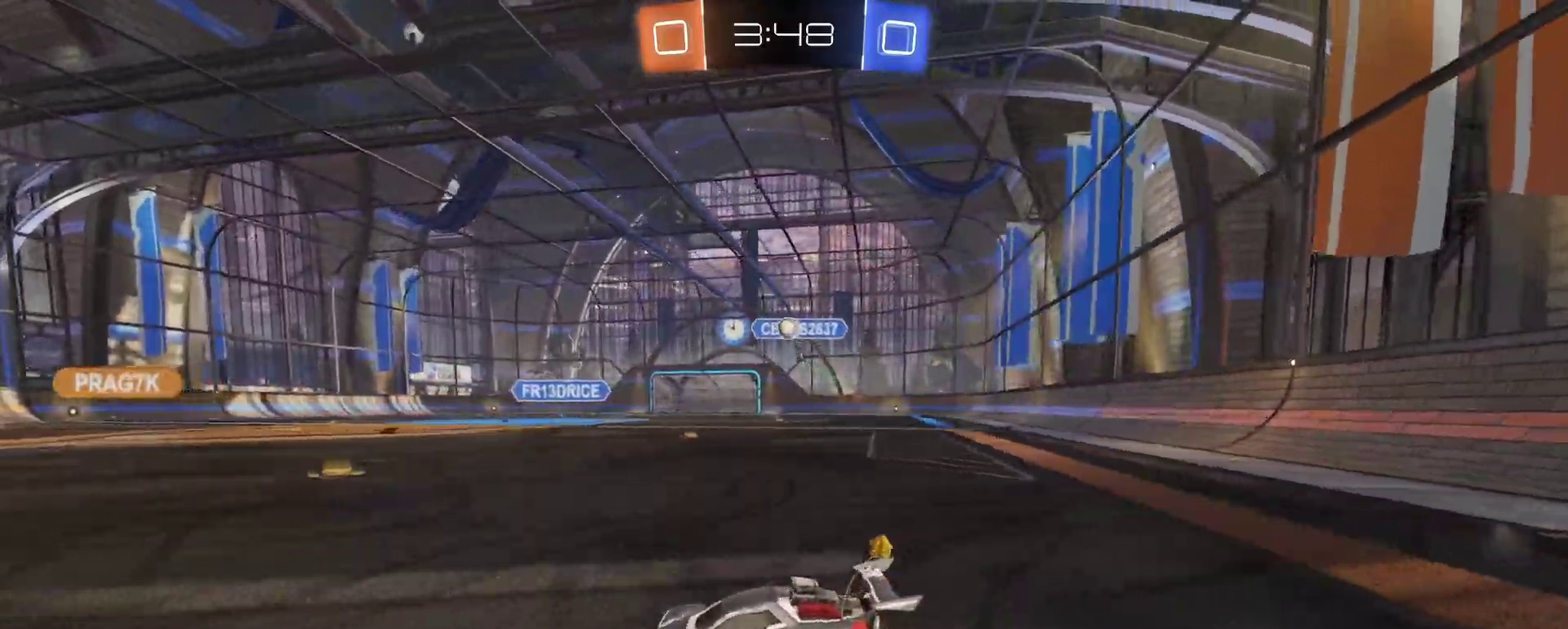
{"buttons": ["R2"], "left_stick": "left", "right_stick": "center", "events": [[50, "R2", "down"], [50, "left_stick", "center"], [183, "left_stick", "left"], [283, "left_stick", "right"], [400, "left_stick", "left"]]}
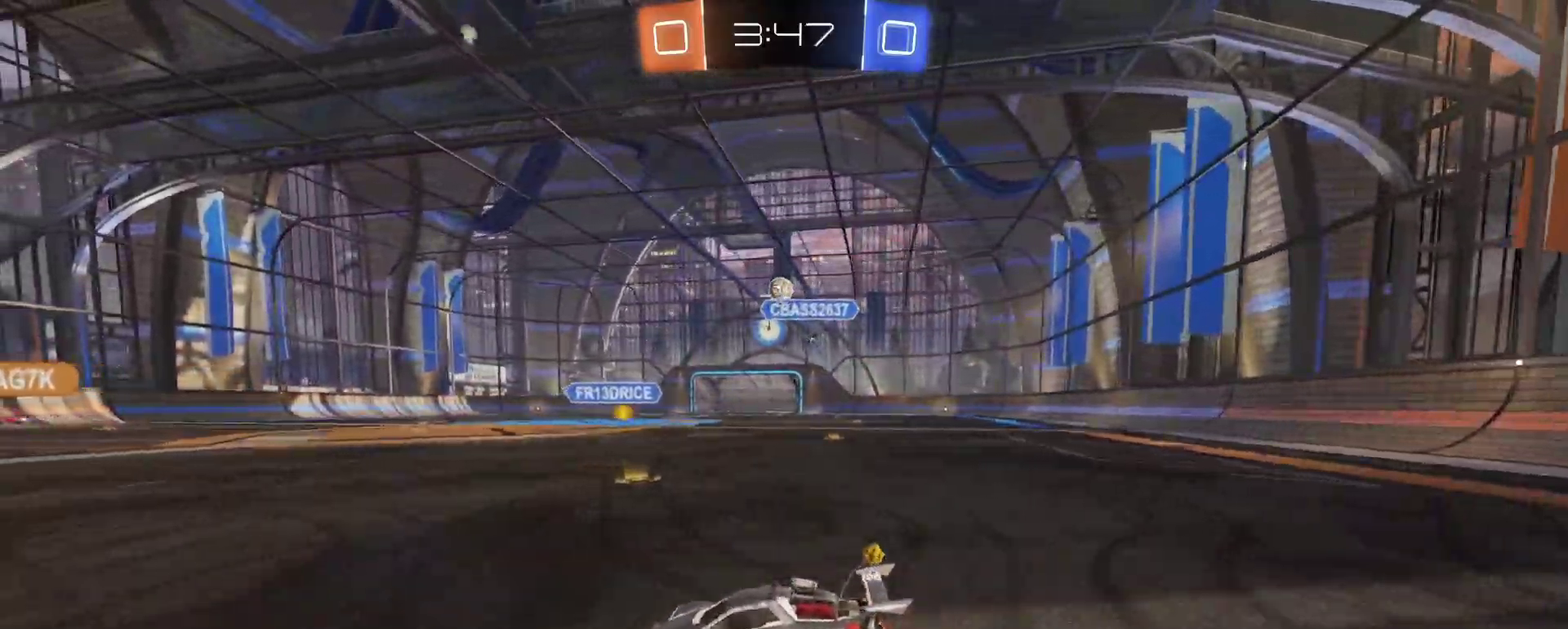
{"buttons": [], "left_stick": "center", "right_stick": "center", "events": [[250, "left_stick", "center"], [450, "R2", "up"]]}
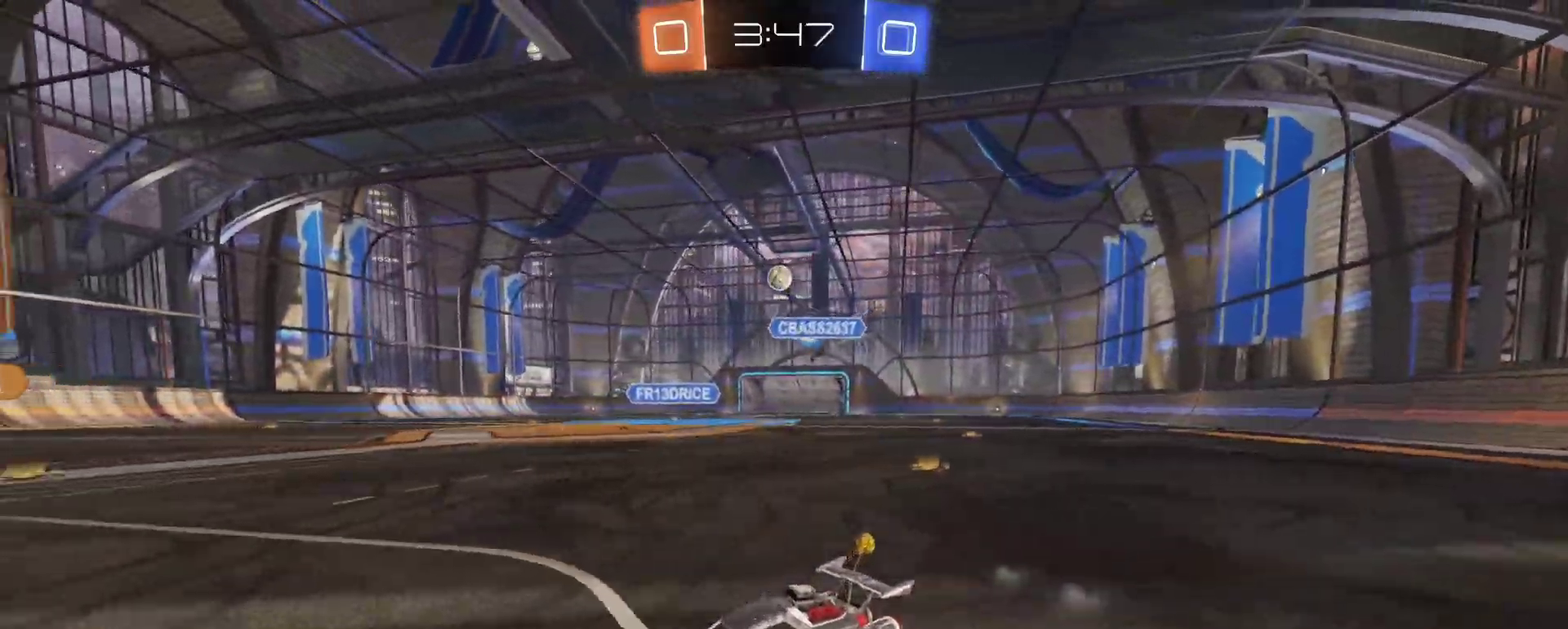
{"buttons": [], "left_stick": "left", "right_stick": "center", "events": [[483, "left_stick", "left"]]}
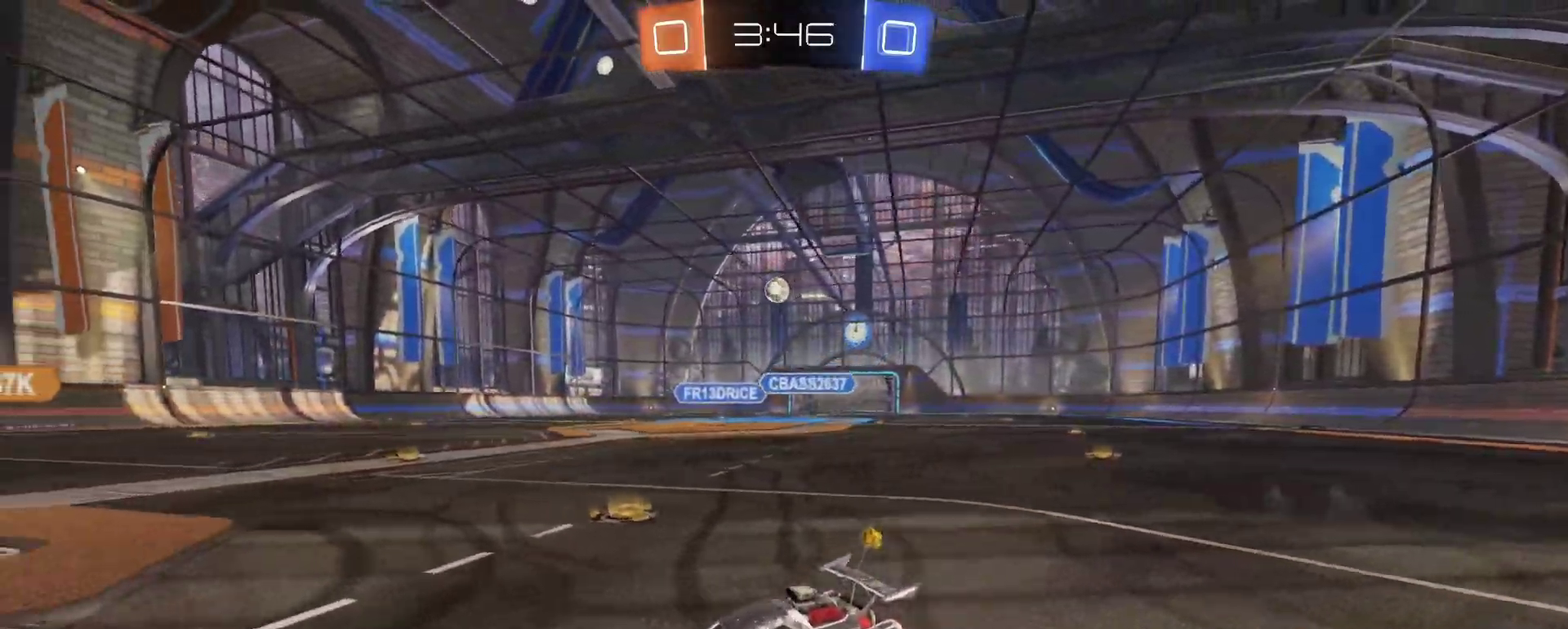
{"buttons": [], "left_stick": "center", "right_stick": "center", "events": [[133, "R2", "down"], [233, "R2", "up"], [267, "left_stick", "center"], [317, "R2", "down"], [483, "R2", "up"]]}
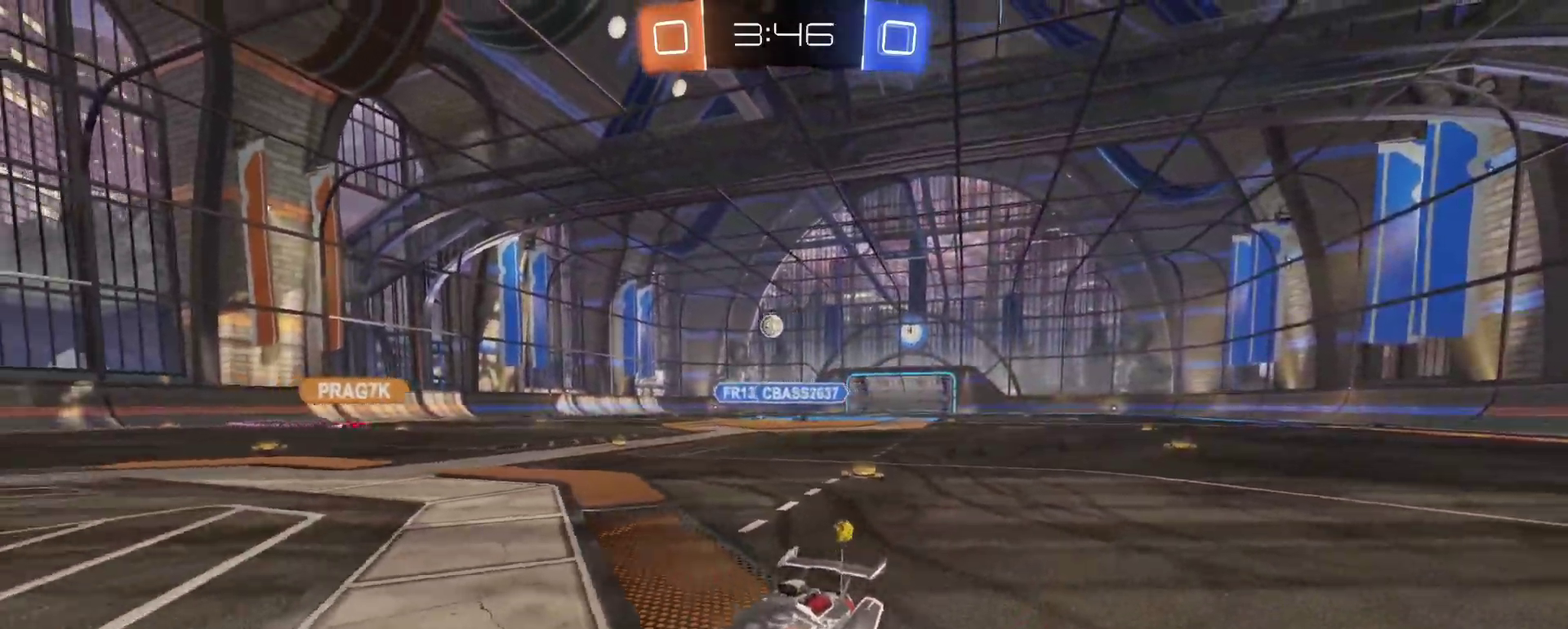
{"buttons": ["R2"], "left_stick": "right", "right_stick": "center", "events": [[17, "left_stick", "right"], [33, "R2", "down"]]}
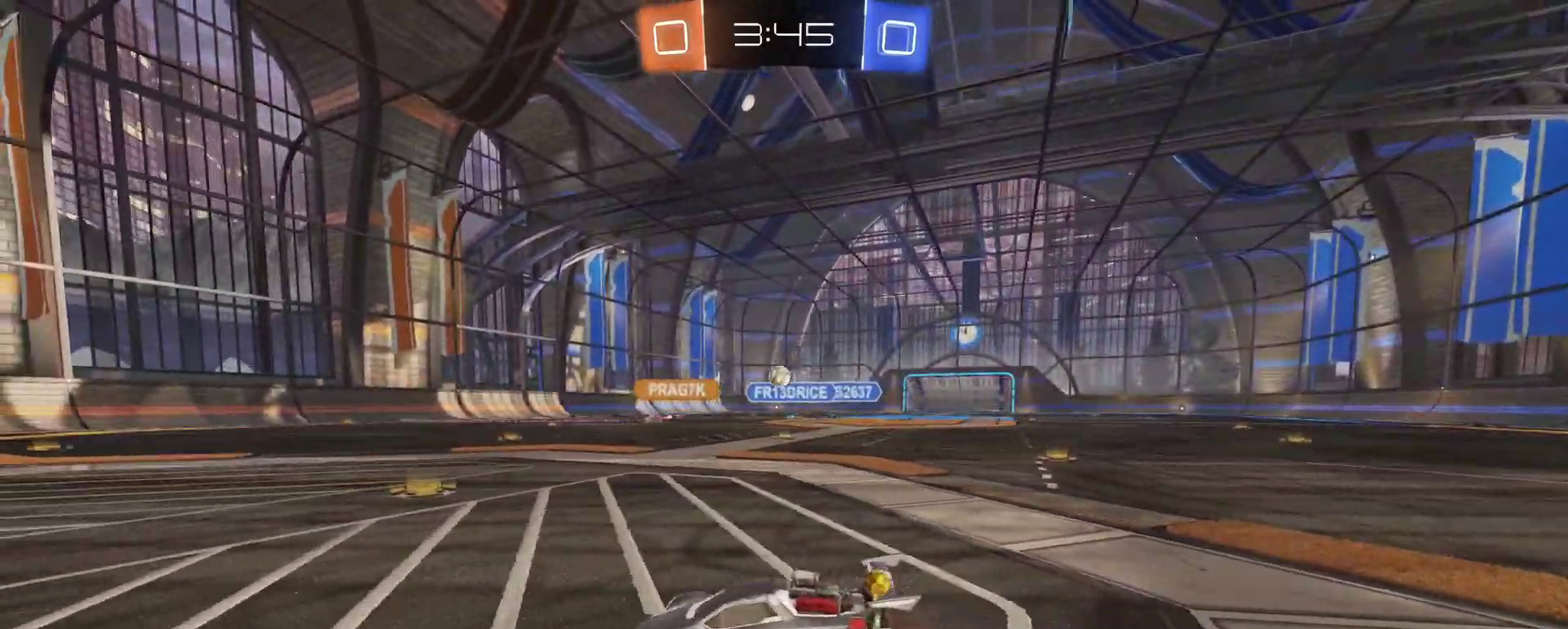
{"buttons": ["R2"], "left_stick": "right", "right_stick": "center", "events": [[417, "left_stick", "center"], [500, "left_stick", "right"]]}
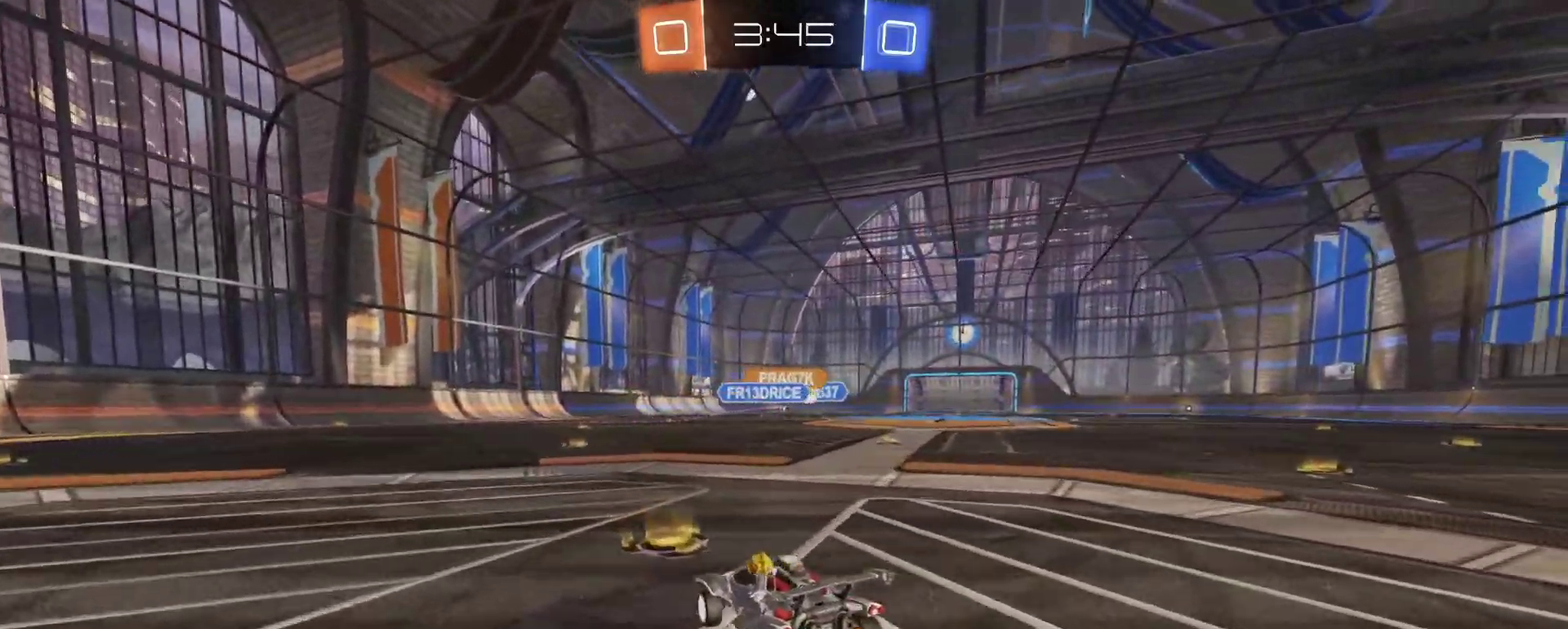
{"buttons": ["R1", "R2"], "left_stick": "right", "right_stick": "center", "events": [[333, "left_stick", "center"], [367, "R1", "down"], [433, "left_stick", "right"]]}
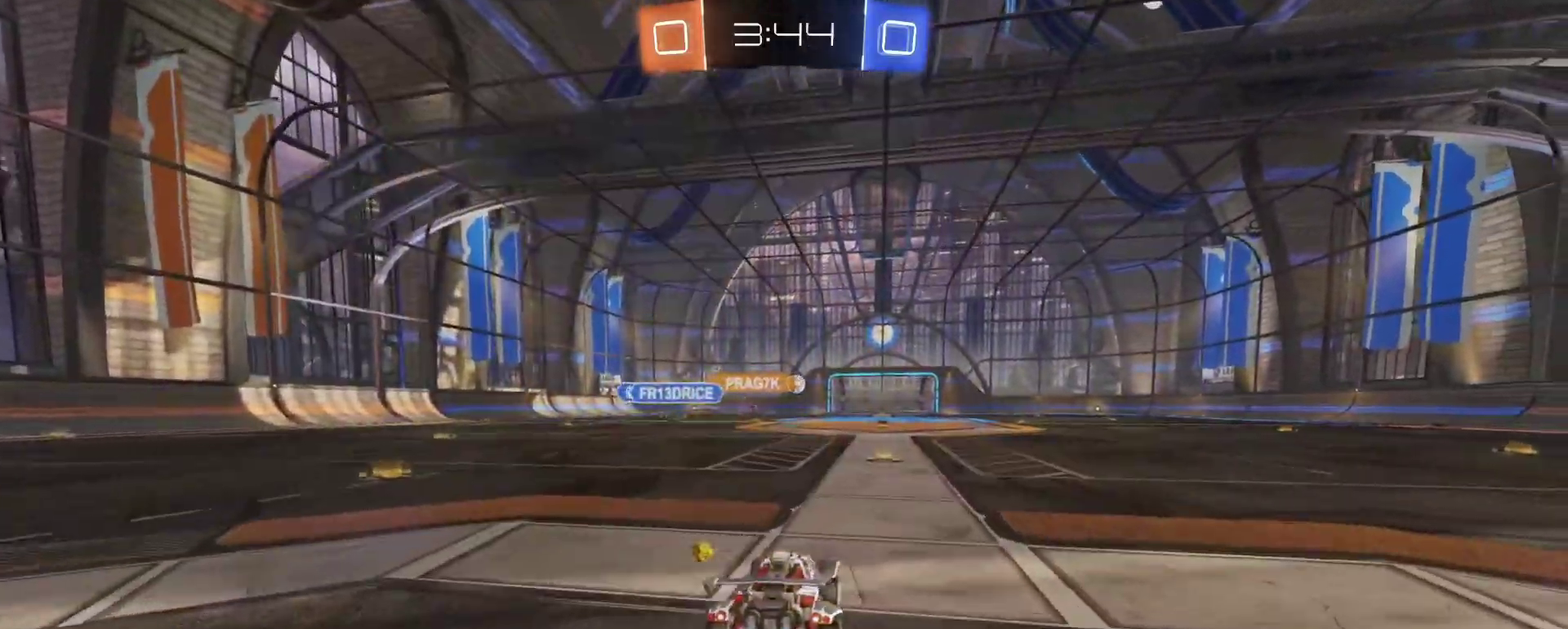
{"buttons": ["SQUARE", "R1", "R2"], "left_stick": "down-left", "right_stick": "center", "events": [[50, "left_stick", "center"], [117, "left_stick", "right"], [200, "left_stick", "down-right"], [233, "CROSS", "down"], [317, "left_stick", "up-left"], [367, "SQUARE", "down"], [467, "left_stick", "down-left"], [500, "CROSS", "up"]]}
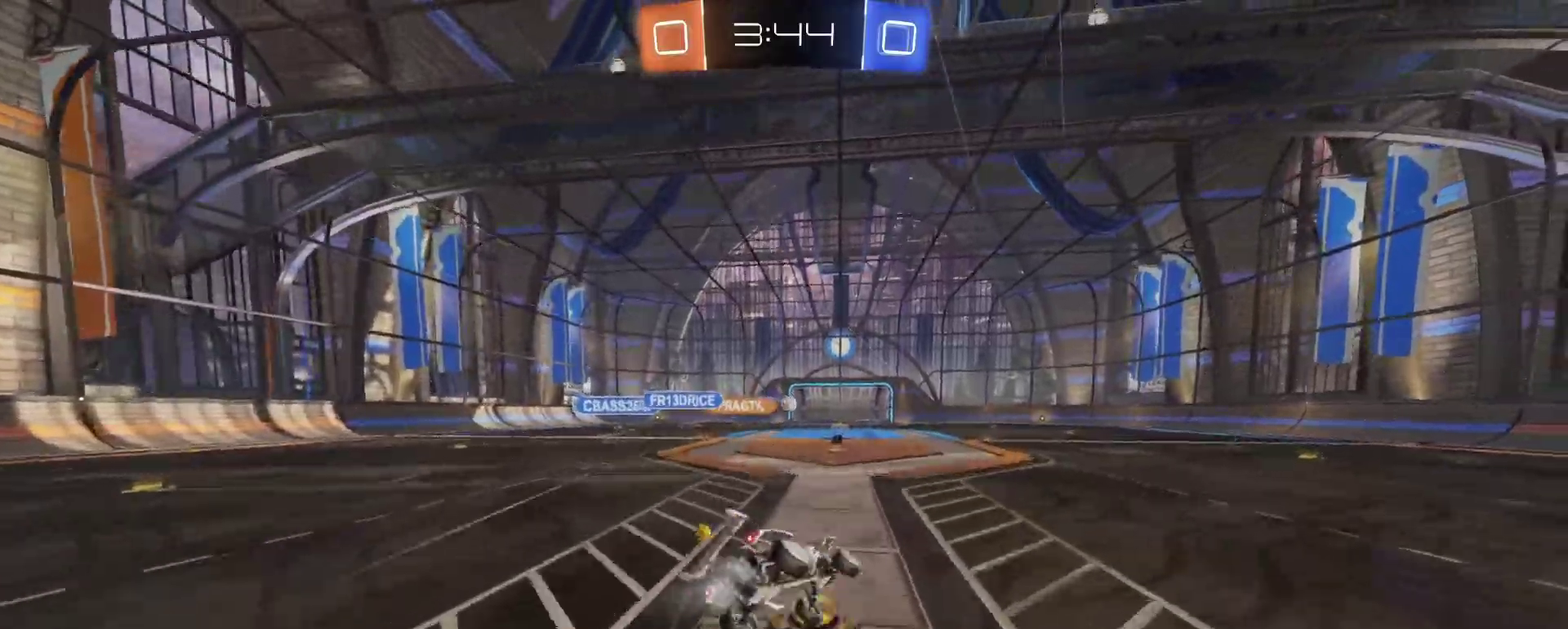
{"buttons": ["SQUARE", "R2"], "left_stick": "down-left", "right_stick": "center", "events": [[67, "R1", "up"]]}
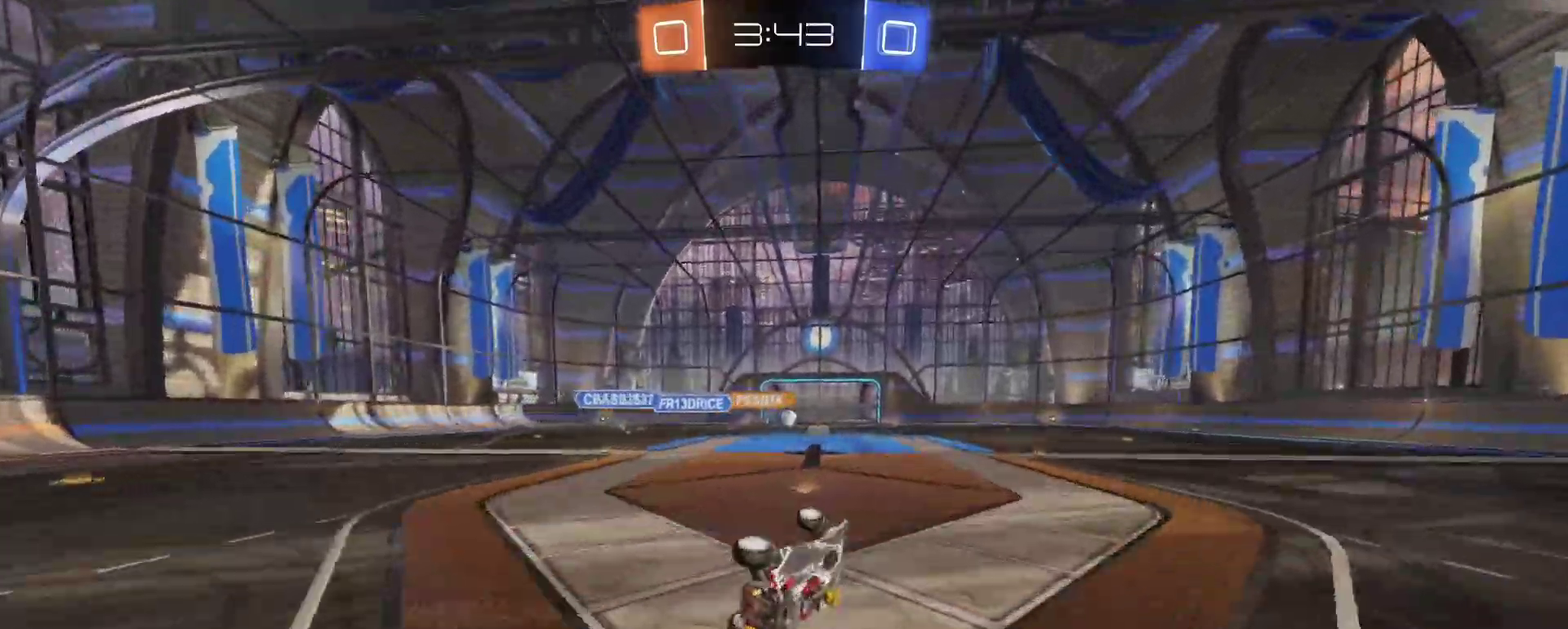
{"buttons": ["R2"], "left_stick": "center", "right_stick": "center", "events": [[150, "SQUARE", "up"], [167, "left_stick", "left"], [250, "left_stick", "up-right"], [350, "left_stick", "up-left"], [417, "left_stick", "center"]]}
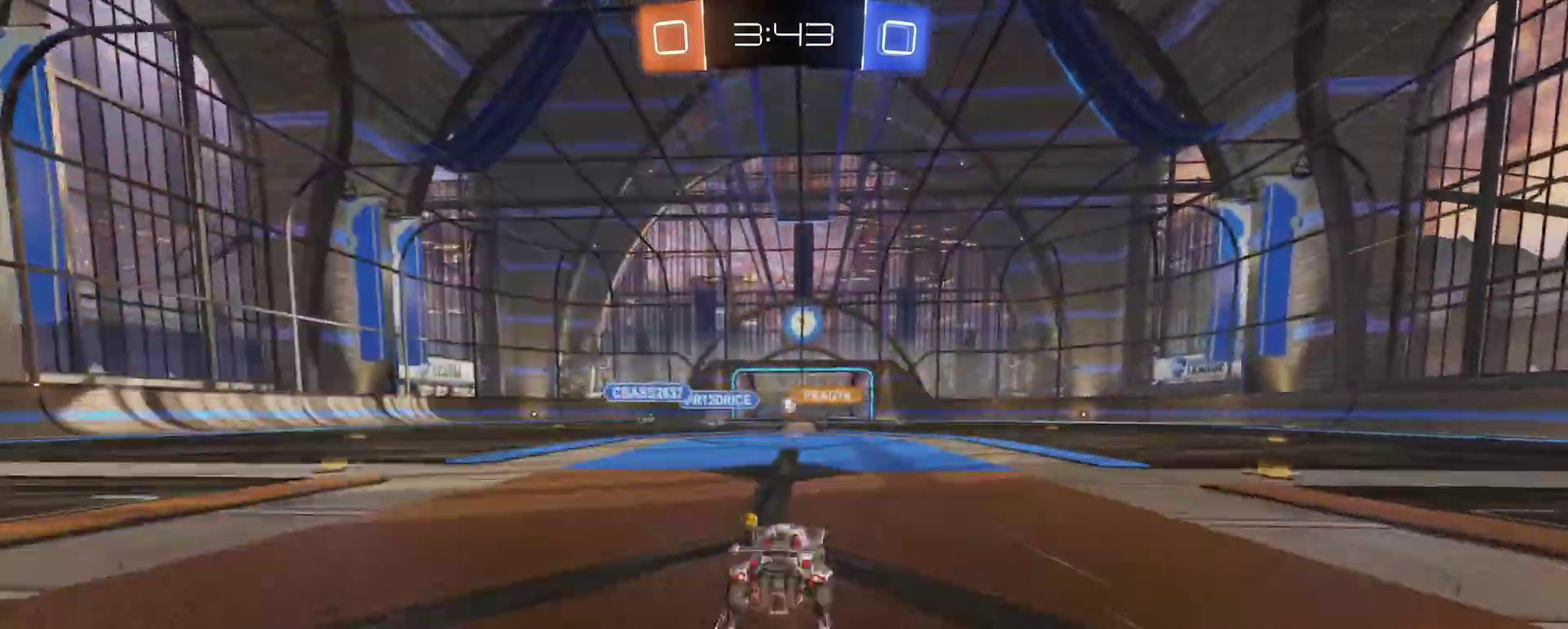
{"buttons": ["TRIANGLE"], "left_stick": "center", "right_stick": "center", "events": [[100, "R2", "up"], [450, "TRIANGLE", "down"]]}
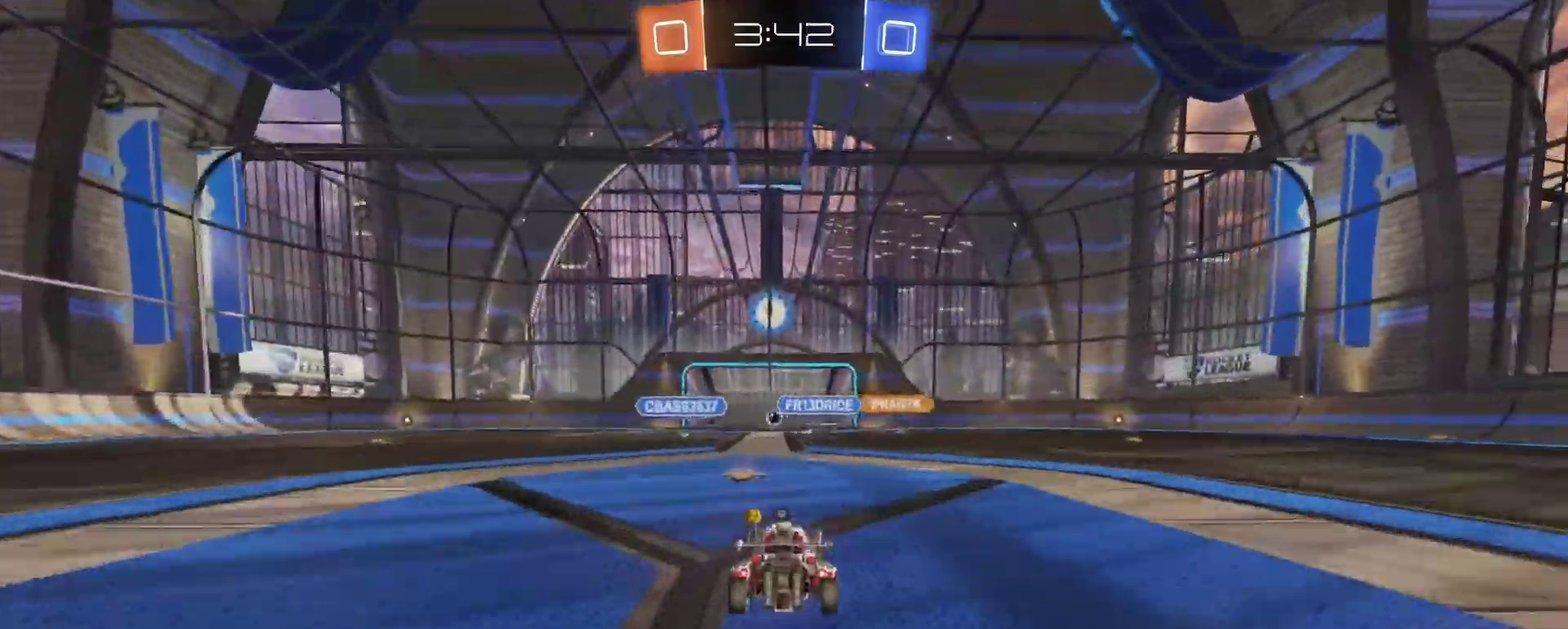
{"buttons": [], "left_stick": "center", "right_stick": "center", "events": [[17, "left_stick", "left"], [33, "TRIANGLE", "up"], [100, "left_stick", "center"], [300, "left_stick", "right"], [400, "left_stick", "center"]]}
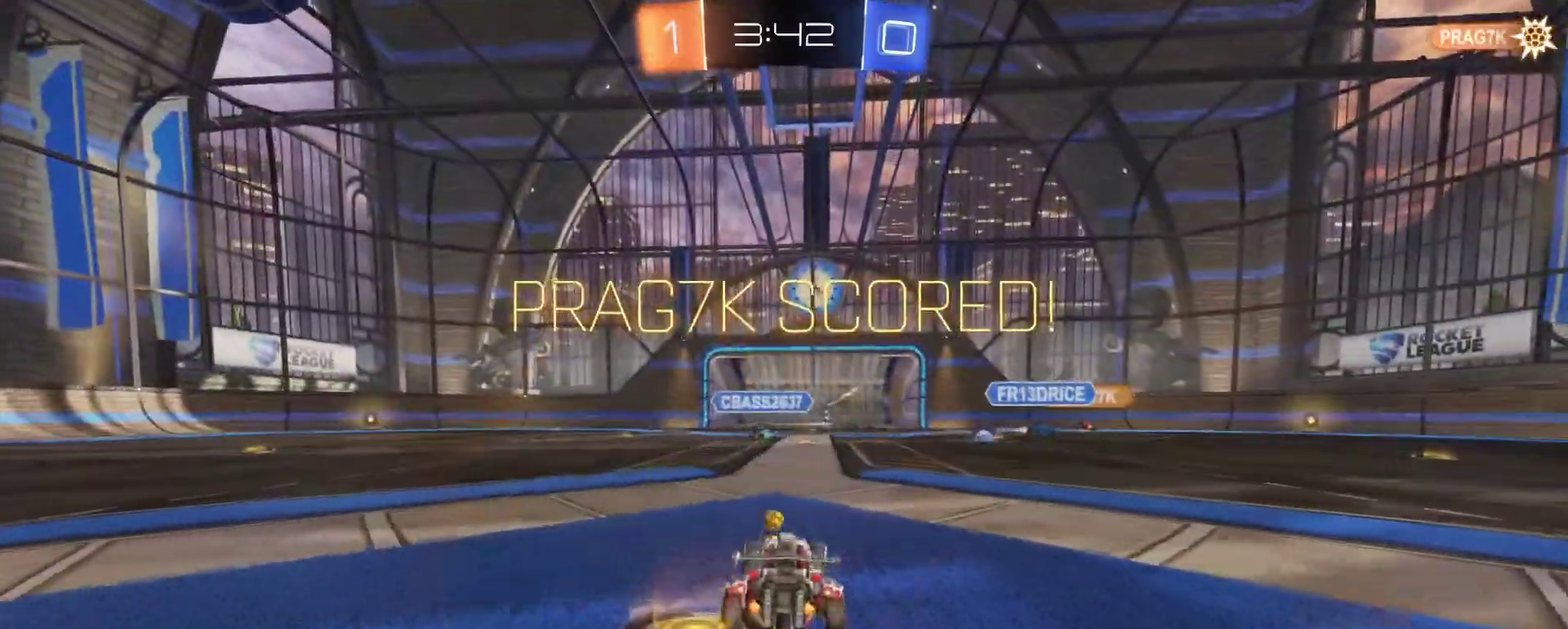
{"buttons": ["R2"], "left_stick": "down", "right_stick": "center", "events": [[67, "left_stick", "right"], [167, "left_stick", "center"], [250, "R2", "down"], [483, "left_stick", "down"]]}
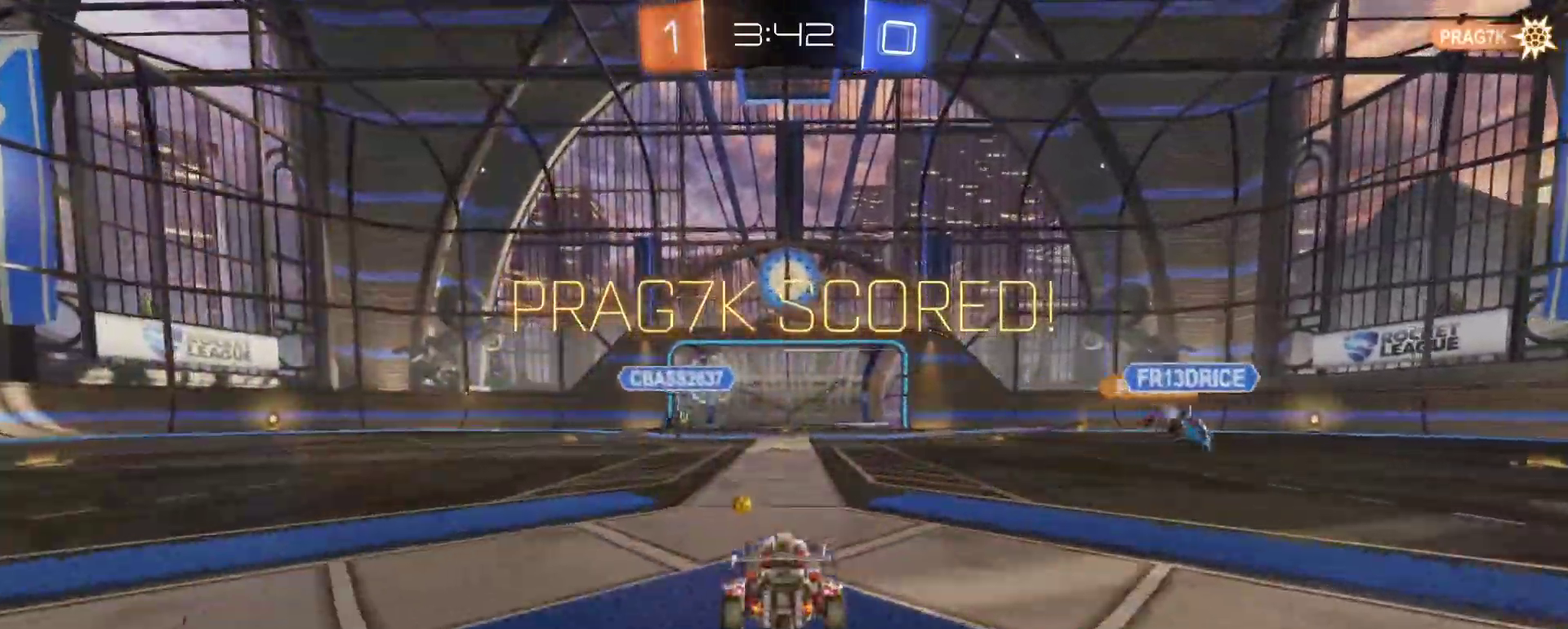
{"buttons": [], "left_stick": "down", "right_stick": "center", "events": [[17, "CROSS", "down"], [167, "CROSS", "up"], [167, "R2", "up"]]}
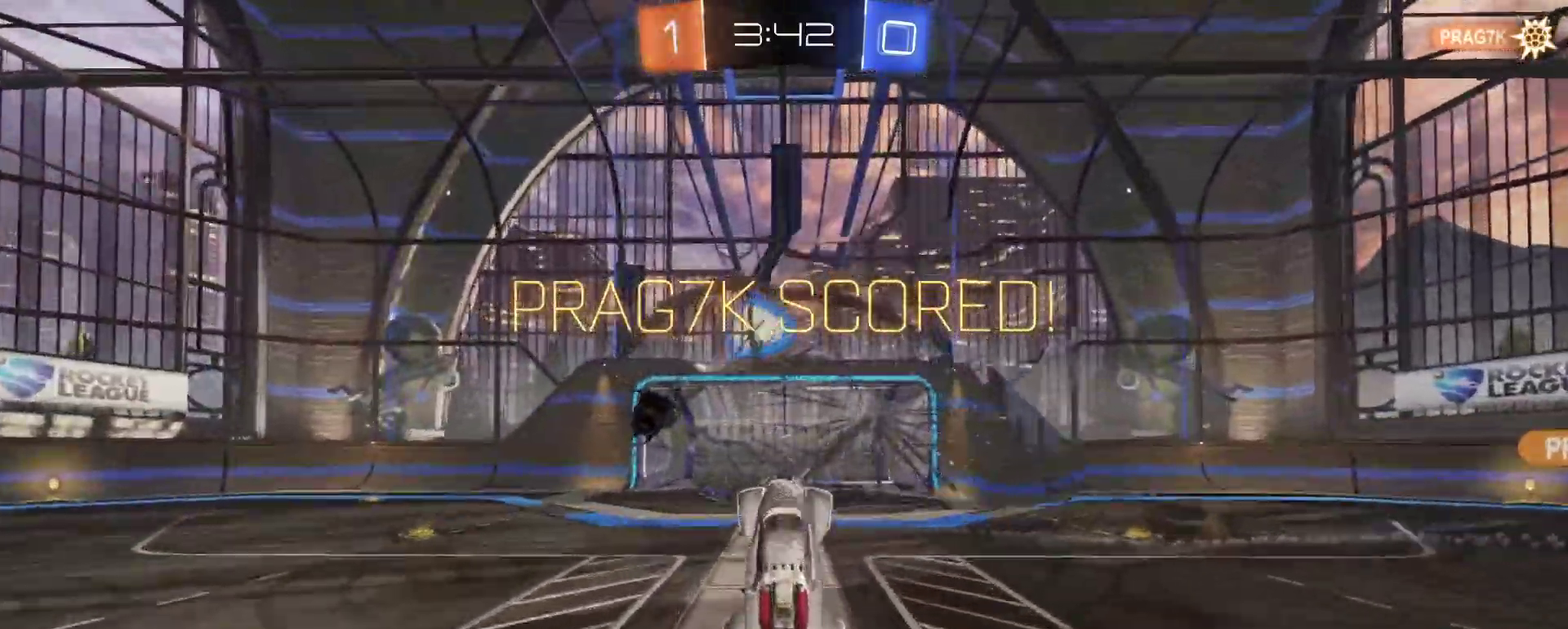
{"buttons": [], "left_stick": "up", "right_stick": "center", "events": [[283, "CROSS", "down"], [350, "CROSS", "up"], [450, "left_stick", "up"]]}
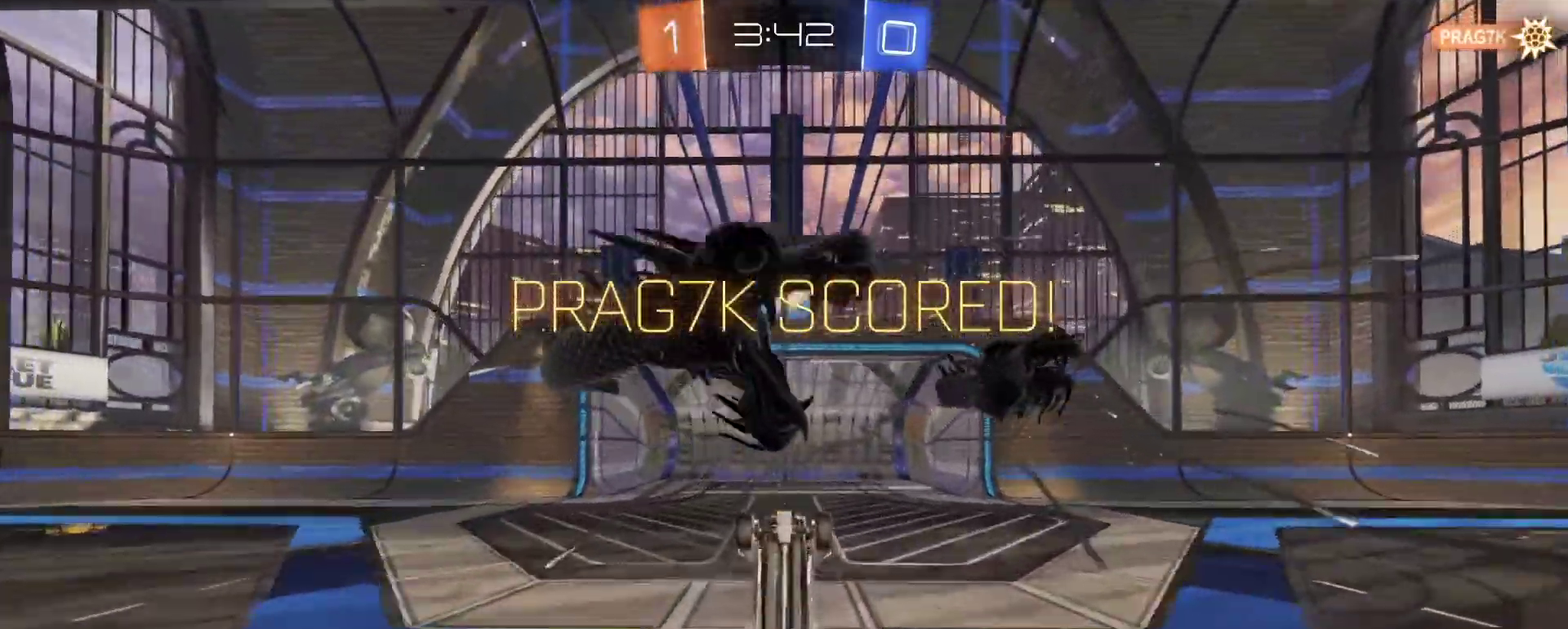
{"buttons": [], "left_stick": "center", "right_stick": "center", "events": [[450, "left_stick", "center"]]}